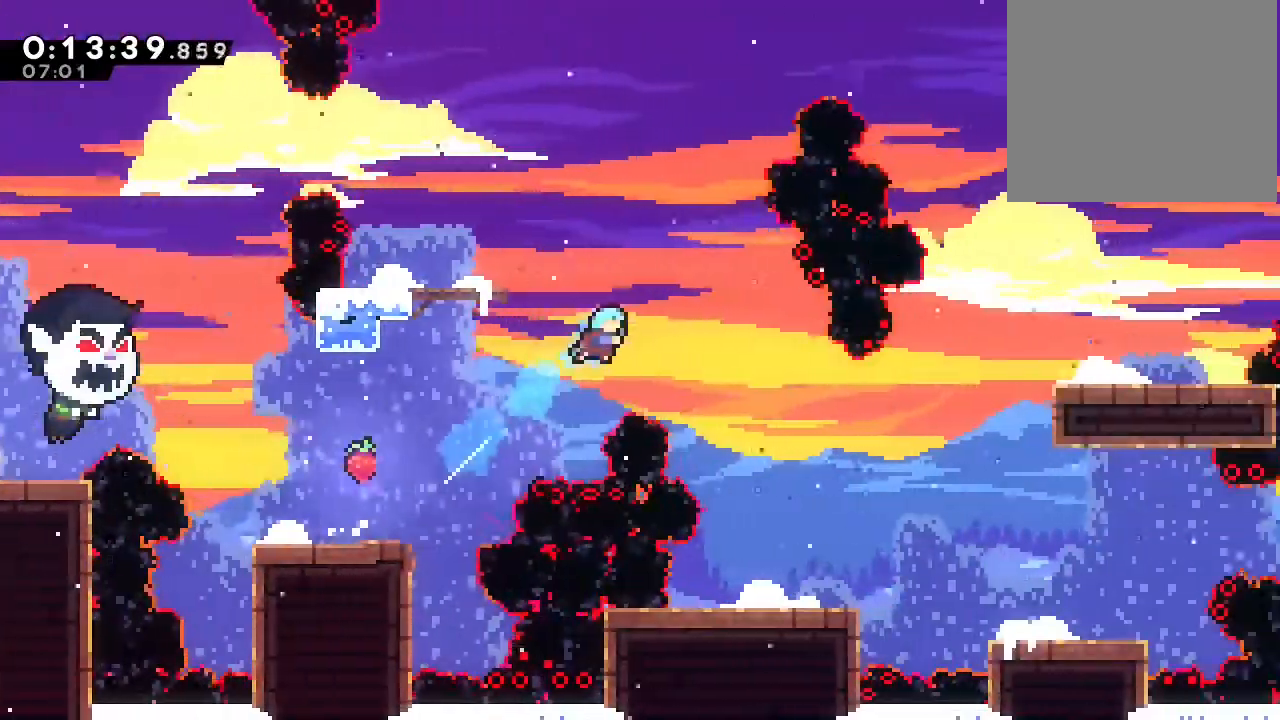
Gameplay with a controller (Nintendo layout); each line is a JSON object with the inputs held at the frame after it (dt_ms = milliseconds from this image to that frame). "events" lists button and stick changes between this image and that frame as [ms after this image, input, new state], when the widget could be followed in between. Not read: DPAD_LEFT L1 L3 R1 R3 X.
{"dt_ms": 500, "buttons": ["DPAD_DOWN"], "left_stick": "center", "right_stick": "center", "events": [[17, "DPAD_UP", "up"], [367, "DPAD_RIGHT", "up"], [400, "DPAD_DOWN", "down"]]}
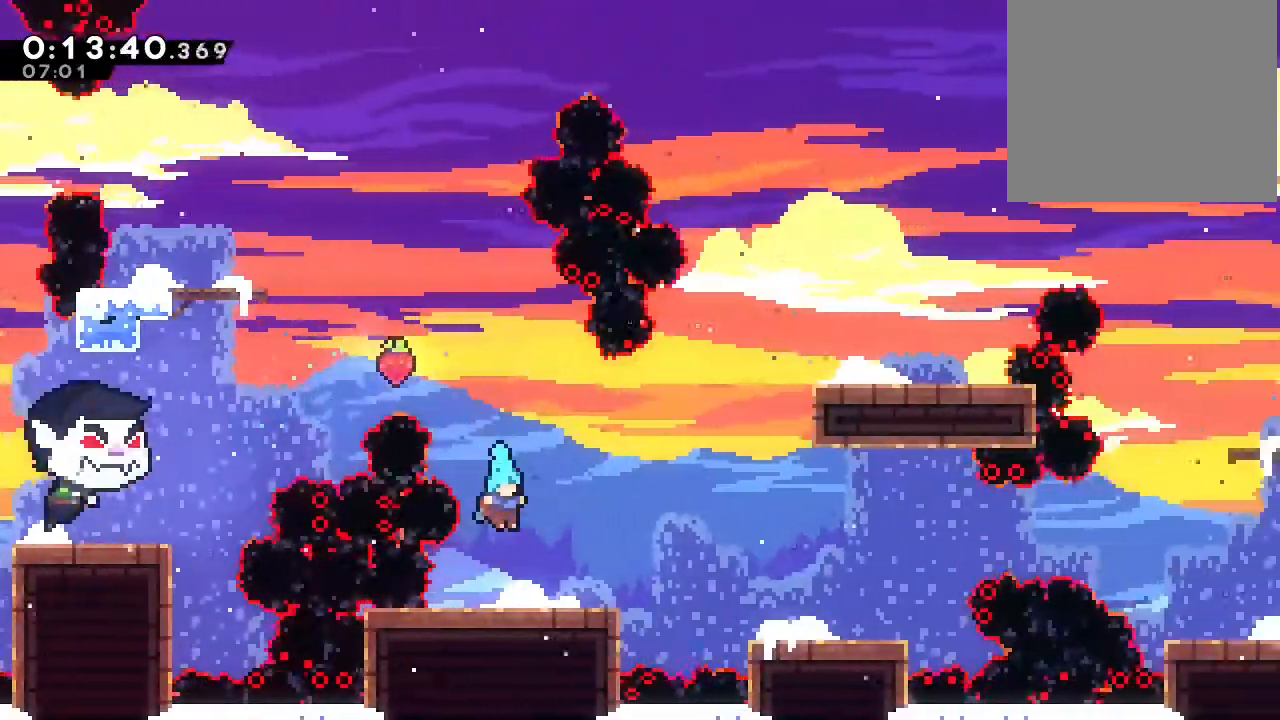
{"dt_ms": 500, "buttons": ["B", "DPAD_UP", "DPAD_RIGHT"], "left_stick": "center", "right_stick": "center", "events": [[50, "DPAD_RIGHT", "down"], [133, "Y", "down"], [250, "Y", "up"], [317, "DPAD_DOWN", "up"], [333, "B", "down"], [483, "DPAD_UP", "down"]]}
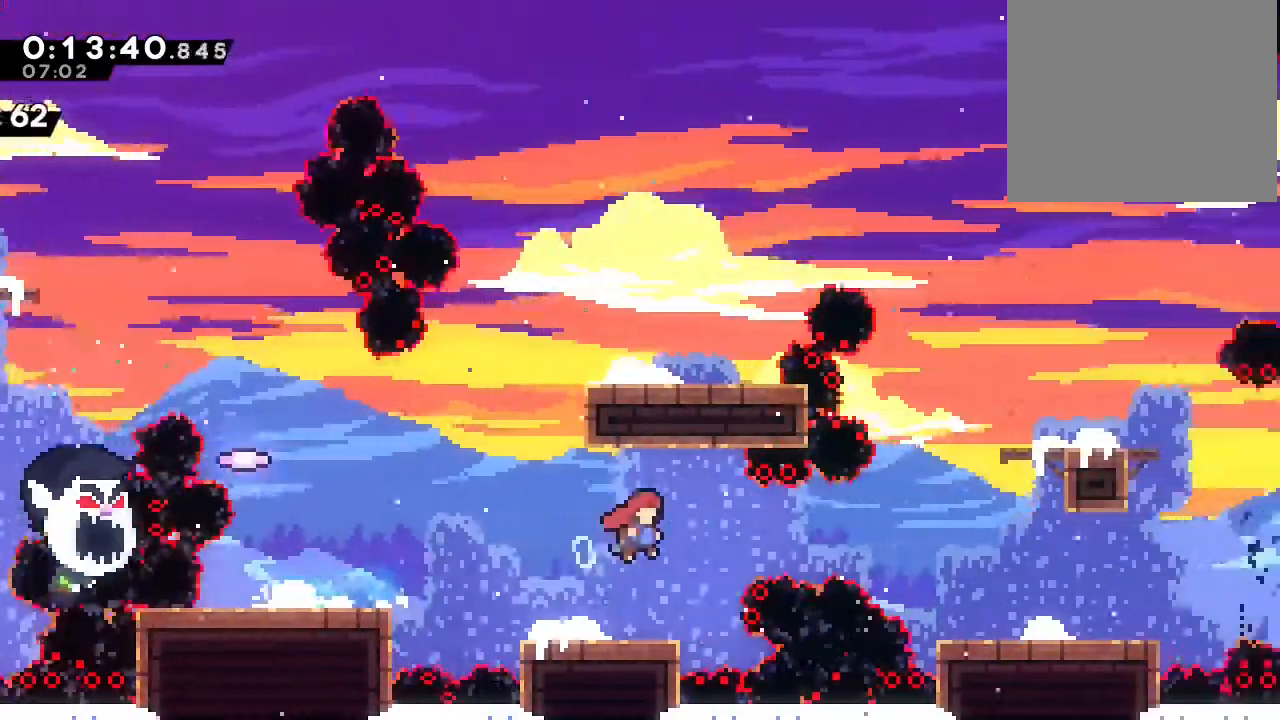
{"dt_ms": 500, "buttons": ["DPAD_RIGHT"], "left_stick": "center", "right_stick": "center", "events": [[267, "Y", "down"], [483, "B", "up"], [483, "Y", "up"], [500, "DPAD_UP", "up"]]}
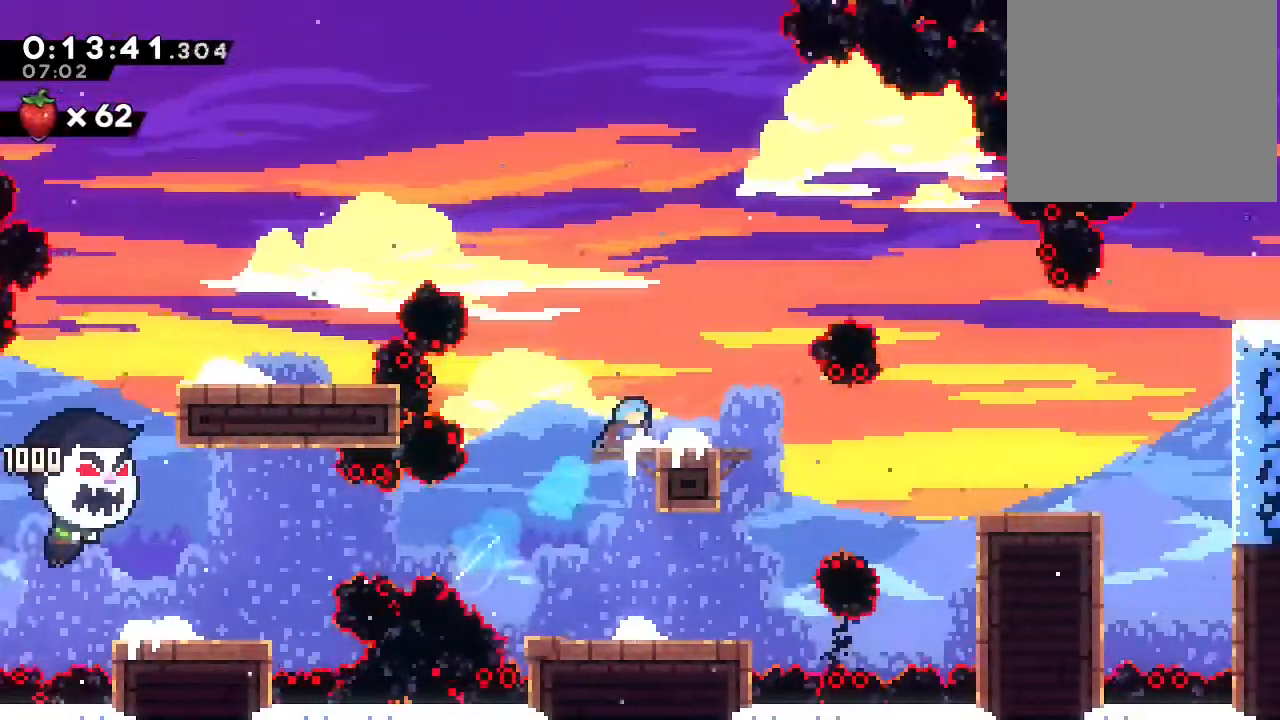
{"dt_ms": 500, "buttons": ["B", "Y", "DPAD_UP", "DPAD_RIGHT"], "left_stick": "center", "right_stick": "center", "events": [[17, "DPAD_RIGHT", "up"], [300, "DPAD_RIGHT", "down"], [317, "B", "down"], [350, "DPAD_UP", "down"], [450, "Y", "down"]]}
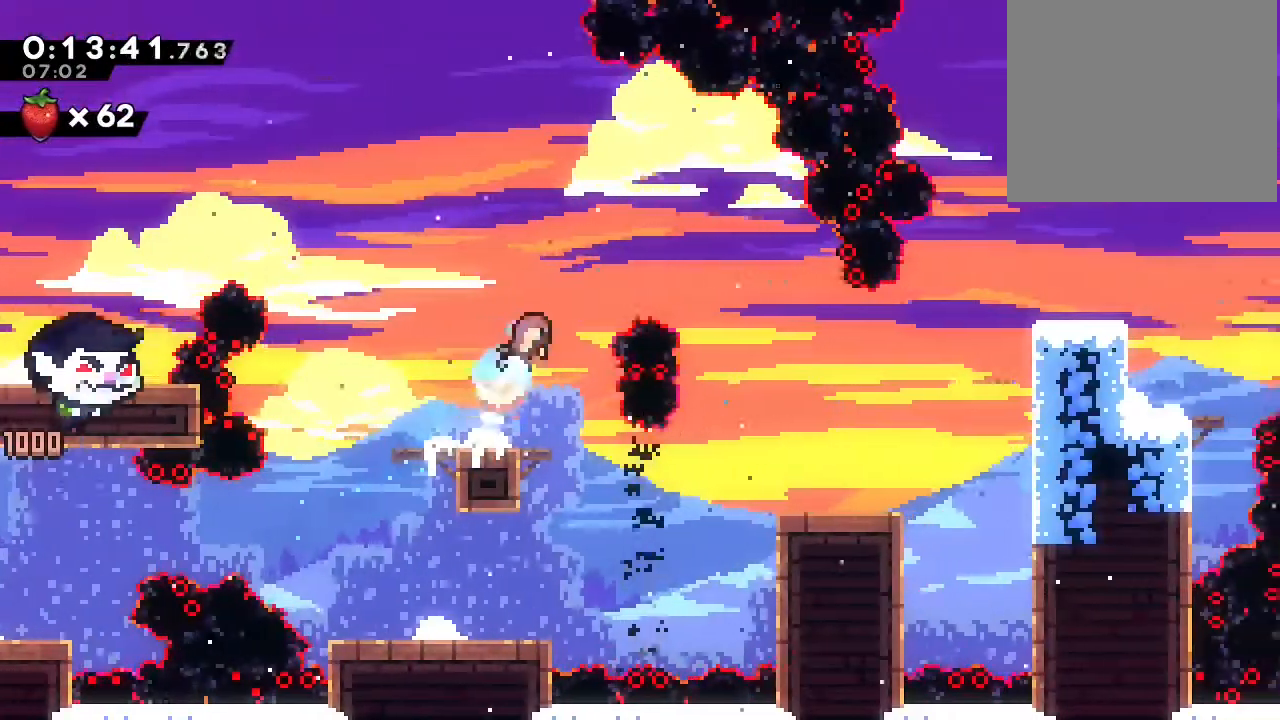
{"dt_ms": 500, "buttons": ["DPAD_DOWN", "DPAD_RIGHT"], "left_stick": "center", "right_stick": "center", "events": [[133, "B", "up"], [133, "DPAD_UP", "up"], [133, "Y", "up"], [350, "DPAD_DOWN", "down"]]}
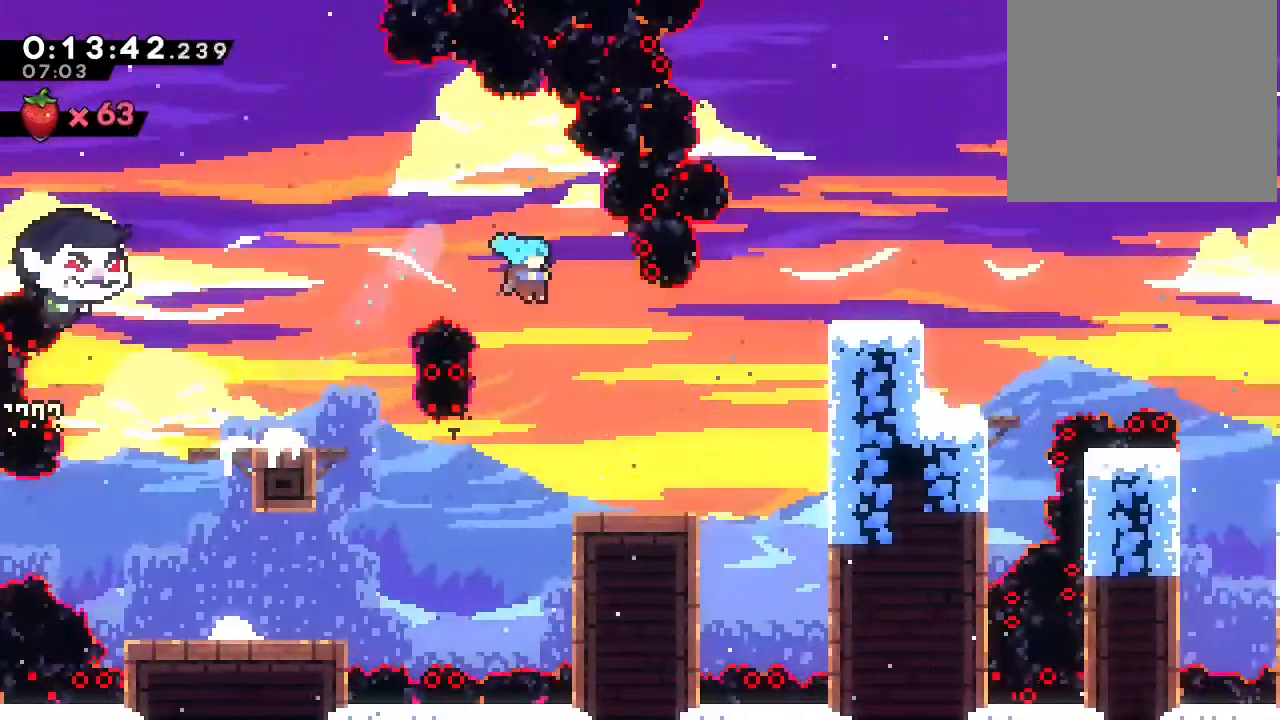
{"dt_ms": 500, "buttons": [], "left_stick": "center", "right_stick": "center", "events": [[200, "DPAD_DOWN", "up"], [250, "DPAD_RIGHT", "up"]]}
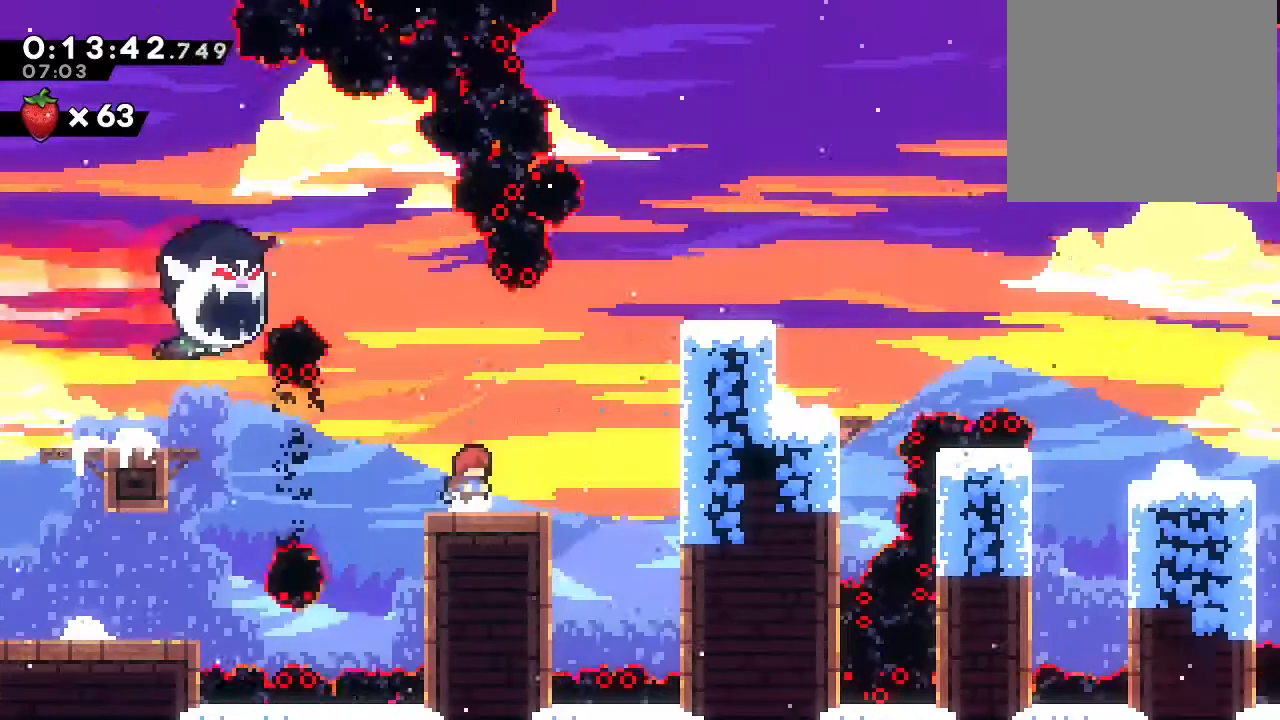
{"dt_ms": 500, "buttons": ["B", "Y", "DPAD_UP", "DPAD_RIGHT"], "left_stick": "center", "right_stick": "center", "events": [[150, "B", "down"], [150, "DPAD_RIGHT", "down"], [217, "DPAD_UP", "down"], [383, "Y", "down"]]}
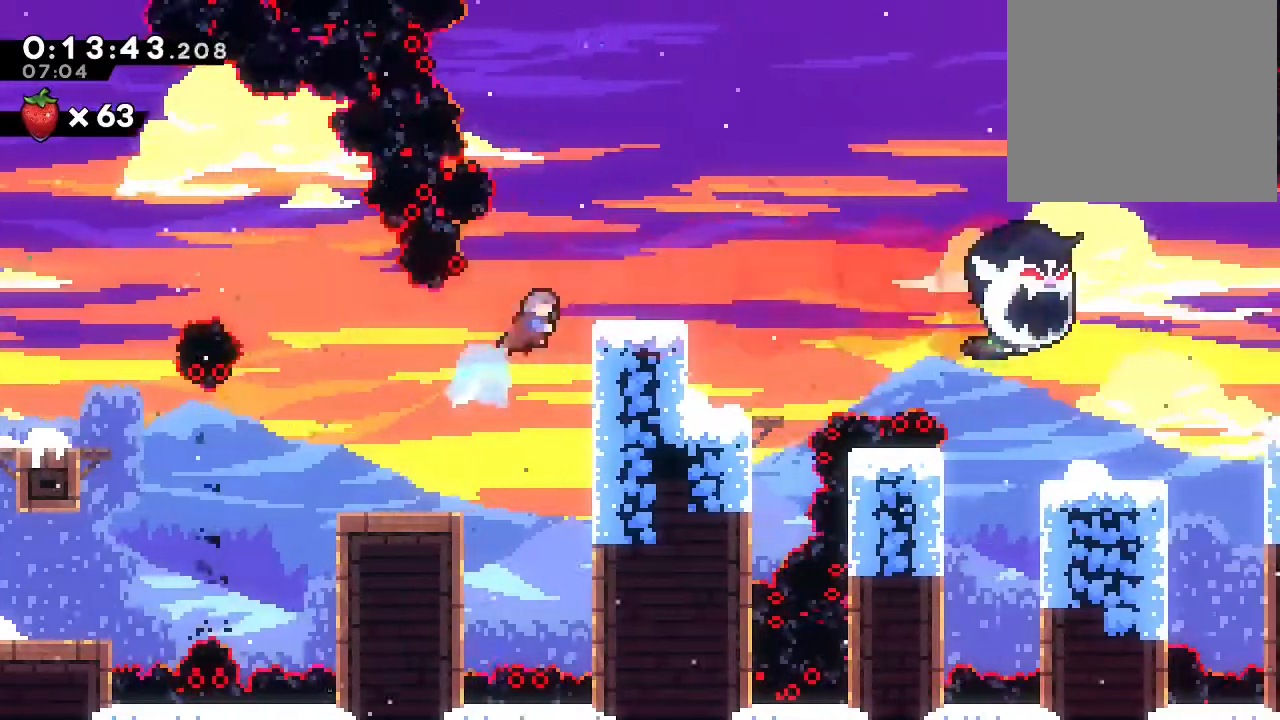
{"dt_ms": 500, "buttons": ["Y", "DPAD_DOWN", "DPAD_RIGHT"], "left_stick": "center", "right_stick": "center", "events": [[117, "B", "up"], [117, "Y", "up"], [183, "DPAD_UP", "up"], [300, "DPAD_RIGHT", "up"], [417, "DPAD_DOWN", "down"], [417, "DPAD_RIGHT", "down"], [500, "Y", "down"]]}
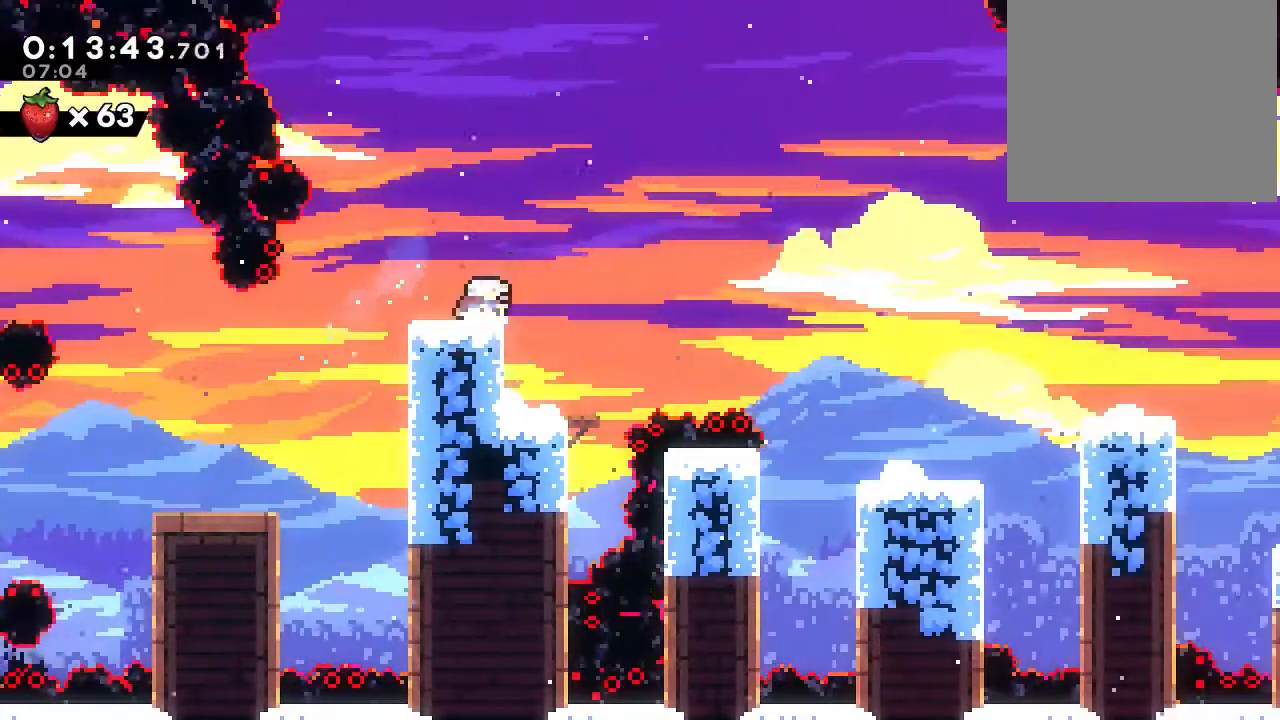
{"dt_ms": 500, "buttons": ["B", "Y", "DPAD_DOWN", "DPAD_RIGHT"], "left_stick": "center", "right_stick": "center", "events": [[67, "B", "down"]]}
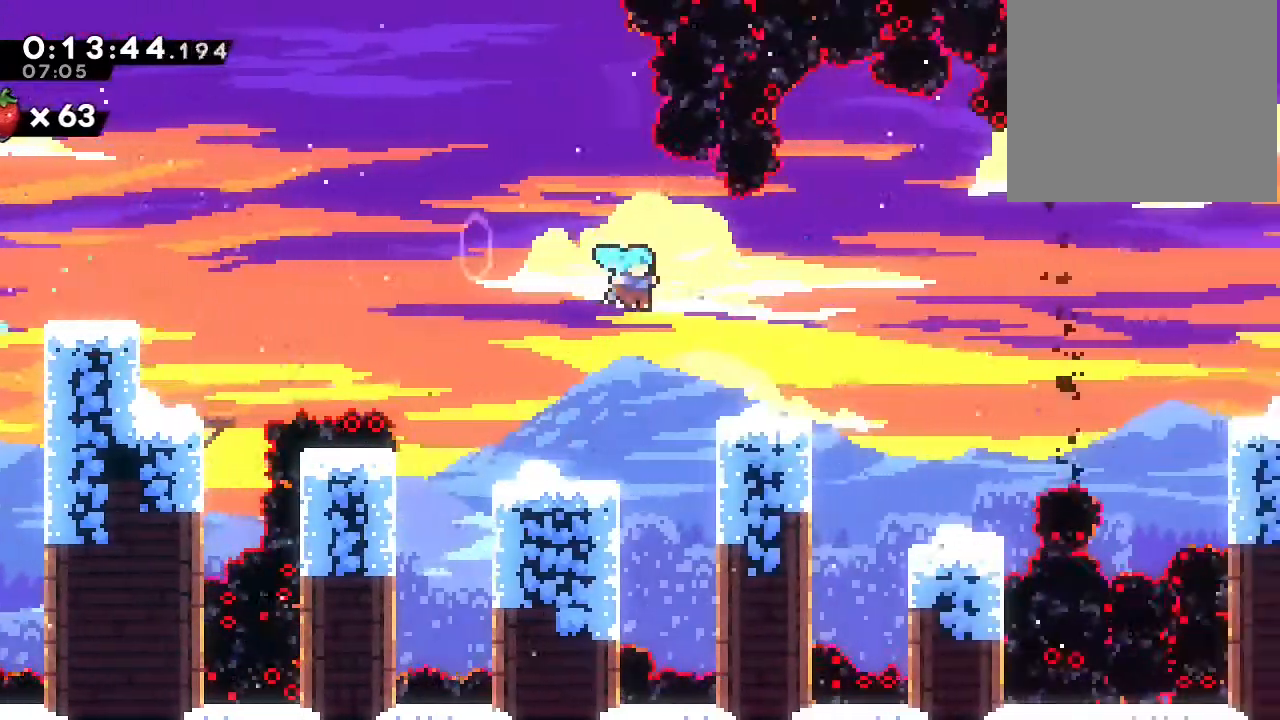
{"dt_ms": 1000, "buttons": ["DPAD_DOWN", "DPAD_RIGHT"], "left_stick": "center", "right_stick": "center"}
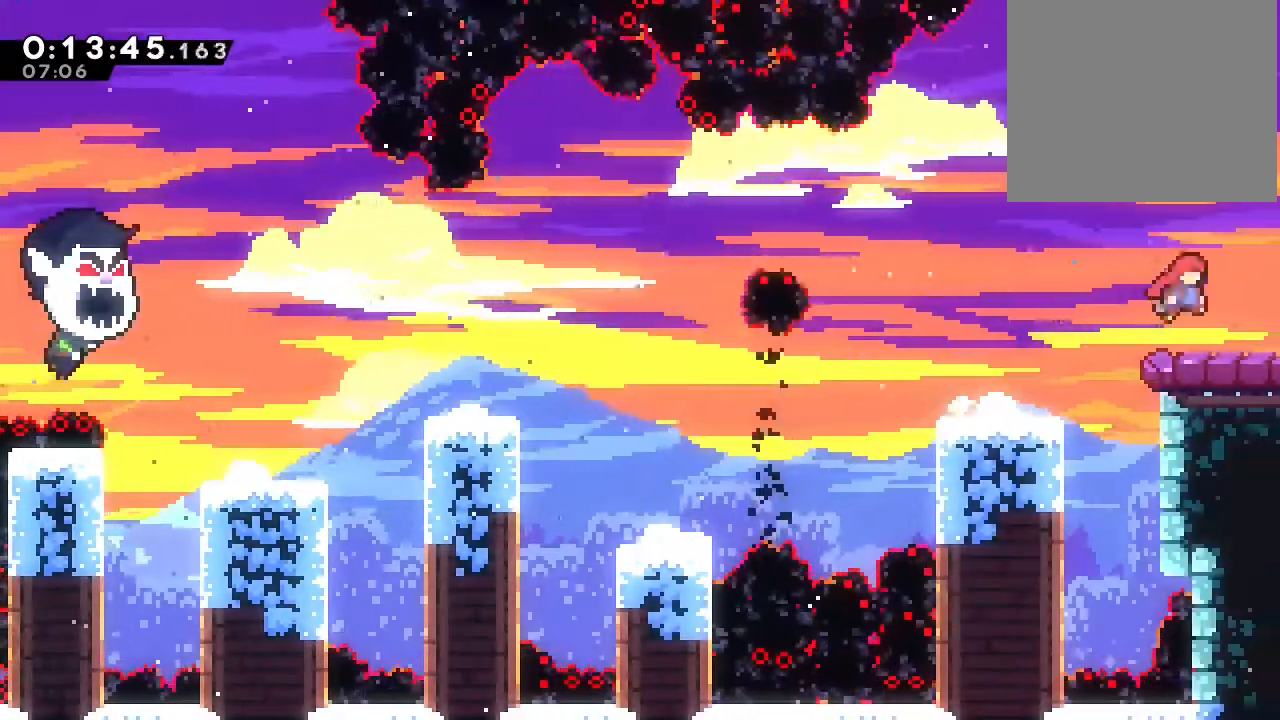
{"dt_ms": 500, "buttons": [], "left_stick": "center", "right_stick": "center", "events": [[67, "Y", "down"], [133, "B", "down"], [200, "Y", "up"], [267, "B", "up"], [350, "DPAD_DOWN", "up"], [433, "DPAD_RIGHT", "up"]]}
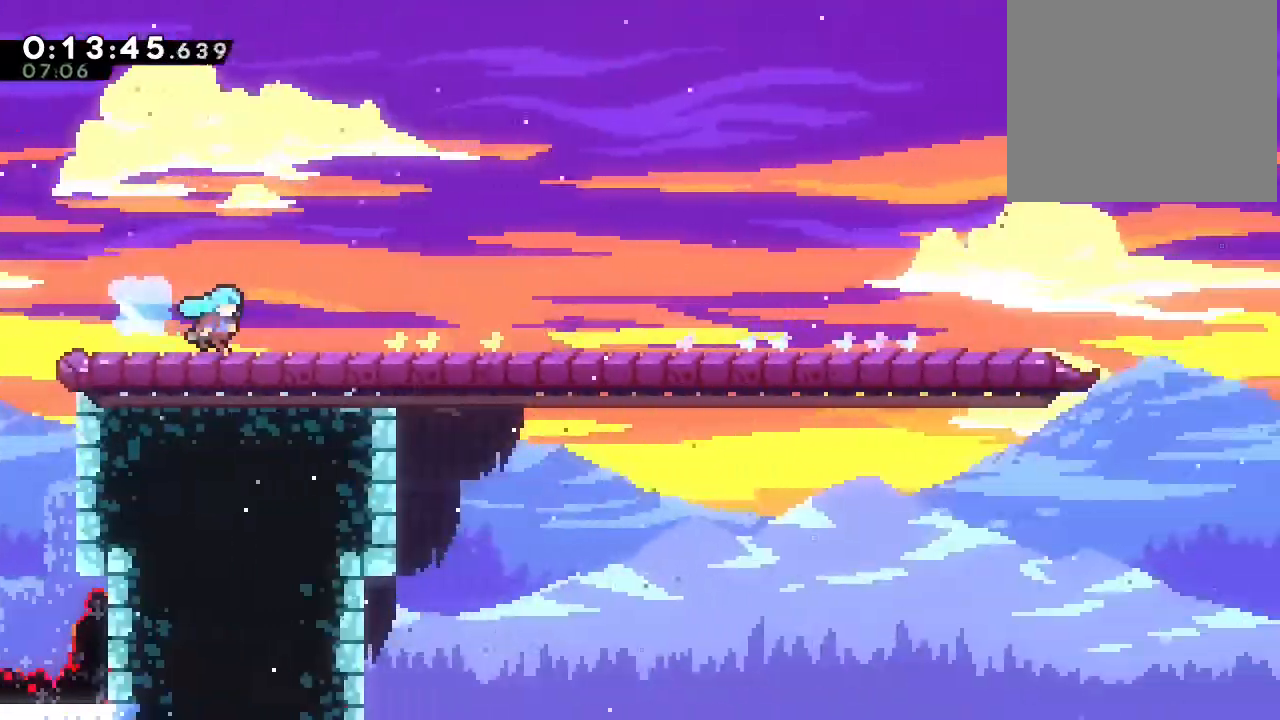
{"dt_ms": 1000, "buttons": [], "left_stick": "center", "right_stick": "center", "events": []}
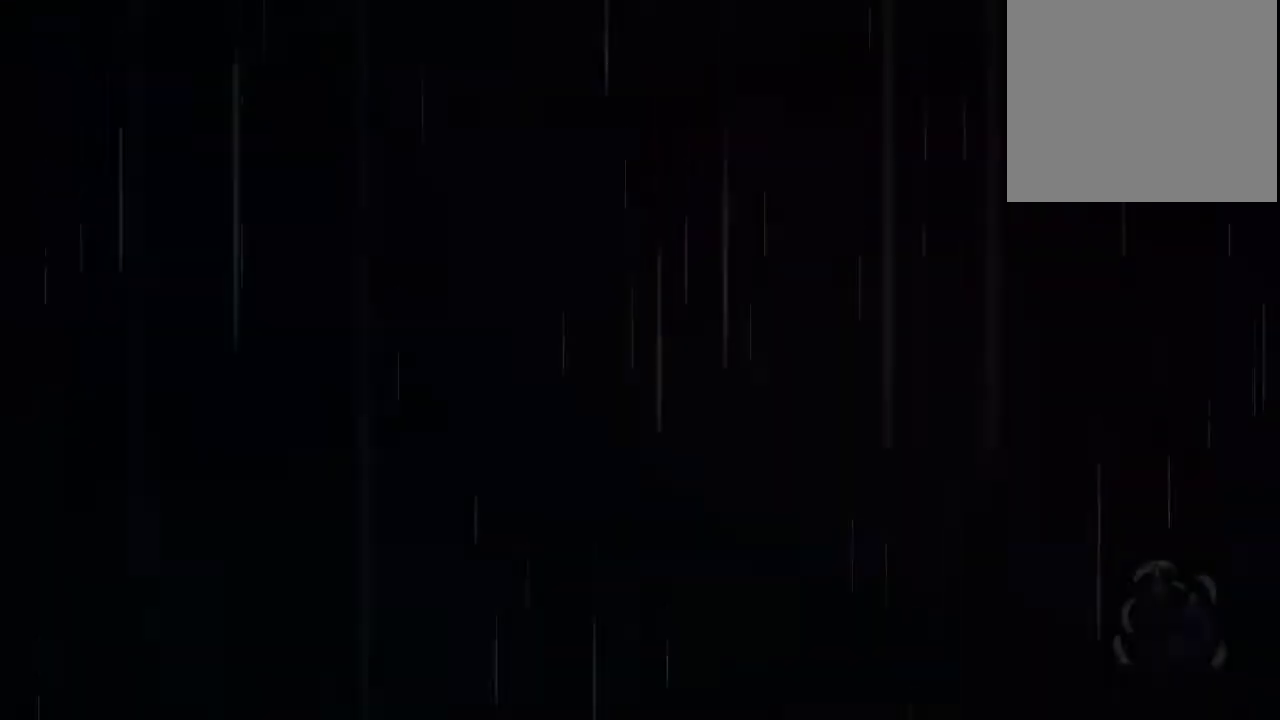
{"dt_ms": 500, "buttons": [], "left_stick": "center", "right_stick": "center", "events": []}
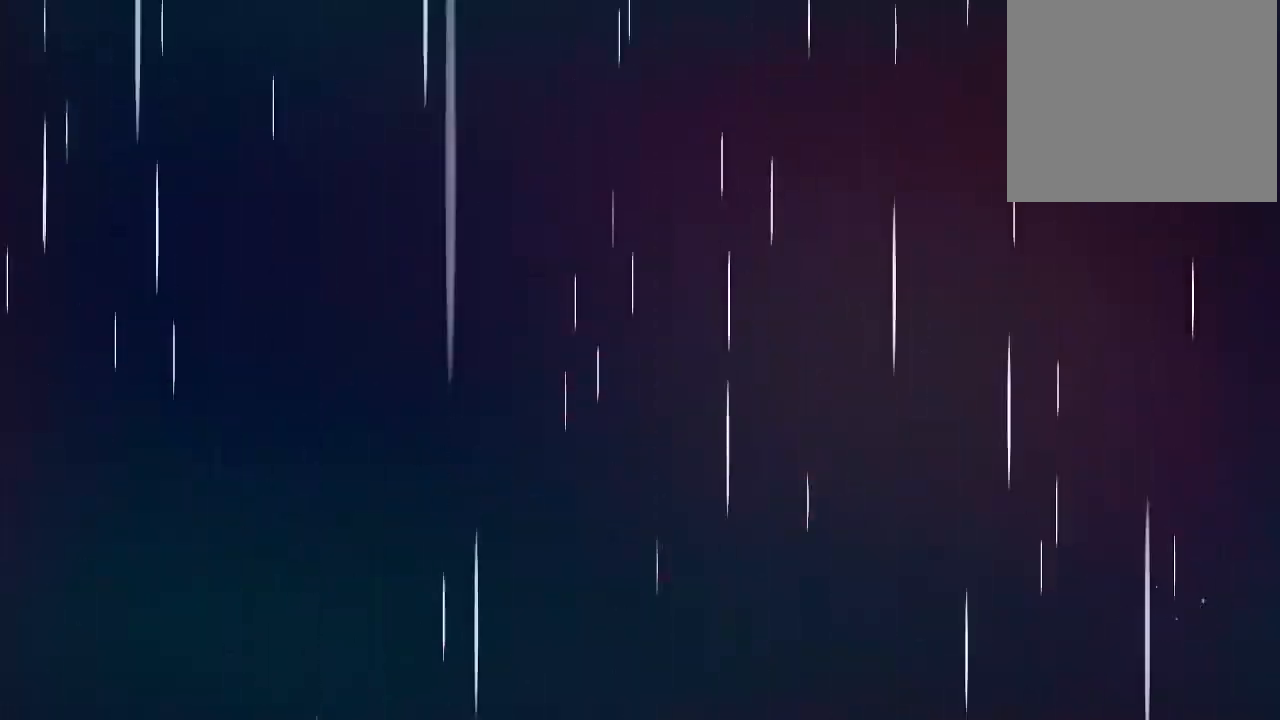
{"dt_ms": 500, "buttons": [], "left_stick": "center", "right_stick": "center", "events": []}
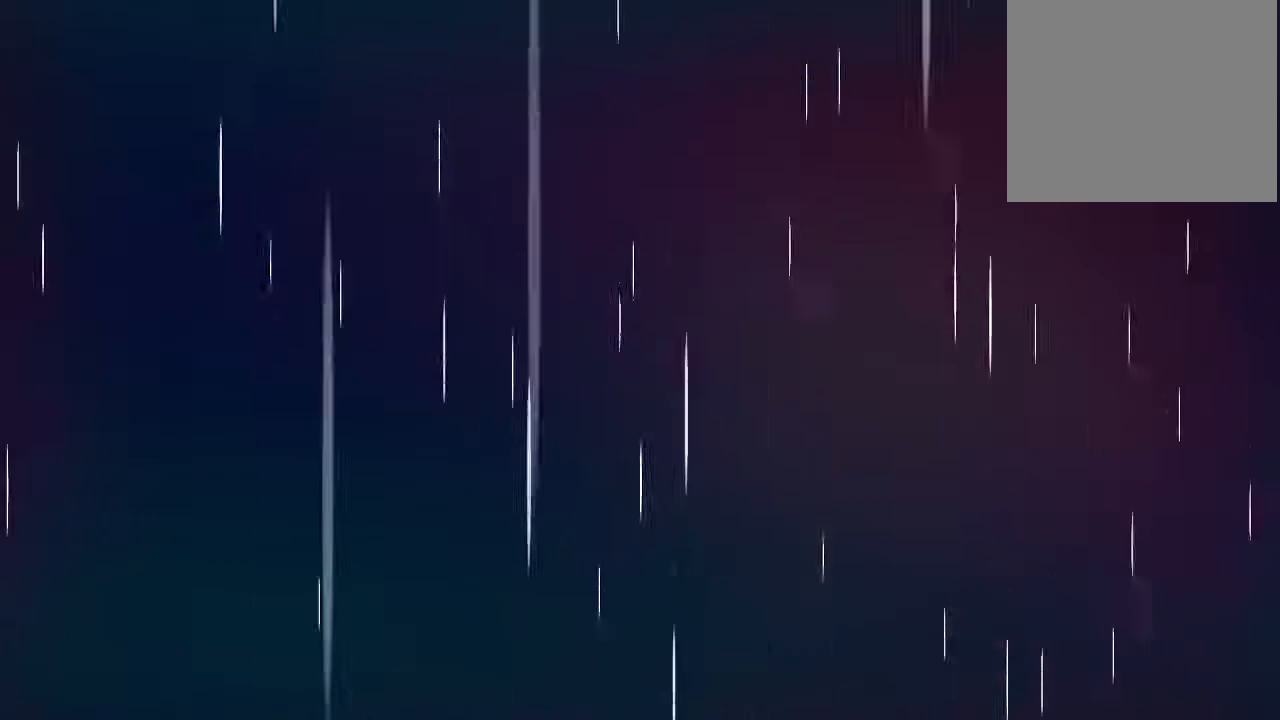
{"dt_ms": 500, "buttons": [], "left_stick": "center", "right_stick": "center", "events": []}
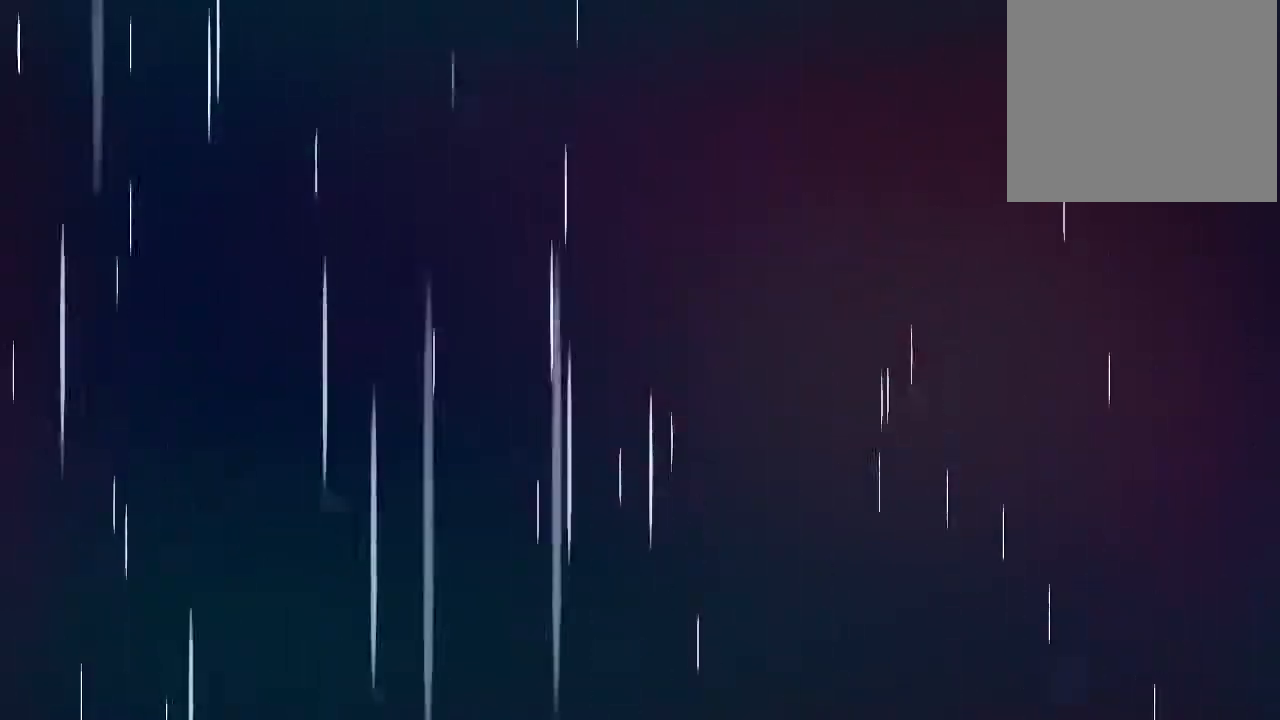
{"dt_ms": 500, "buttons": [], "left_stick": "center", "right_stick": "center", "events": []}
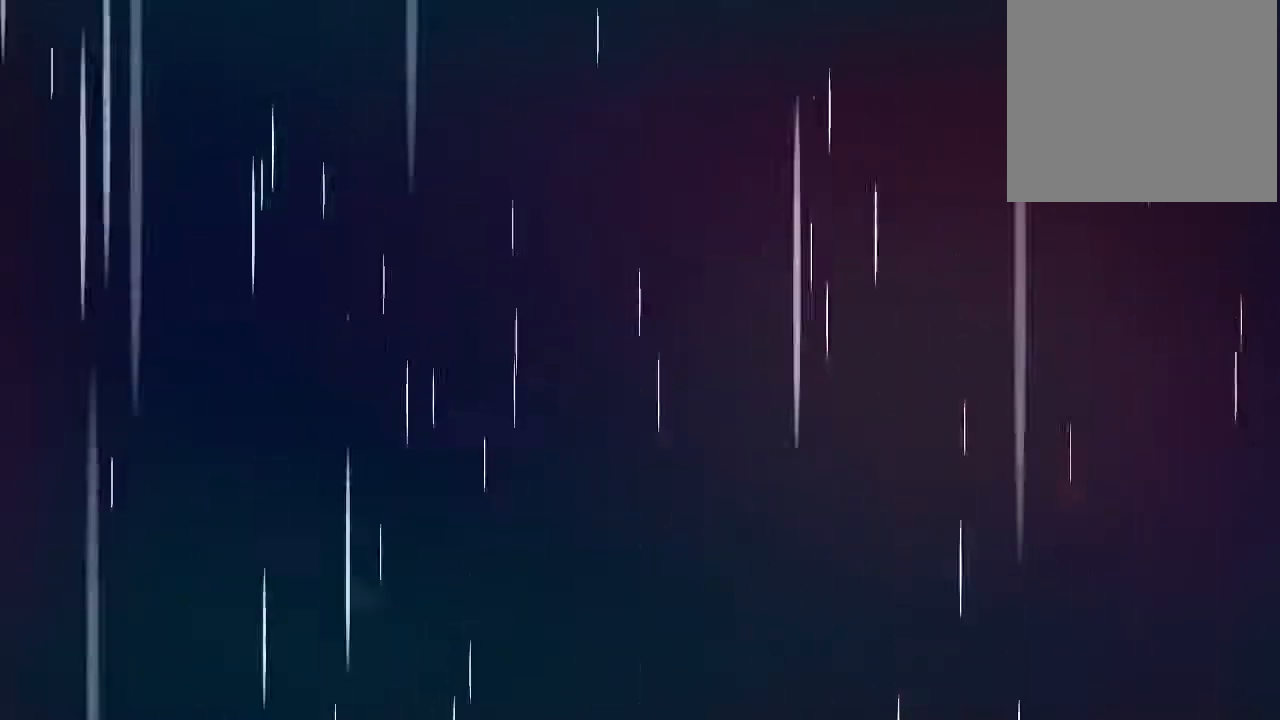
{"dt_ms": 500, "buttons": [], "left_stick": "center", "right_stick": "center", "events": []}
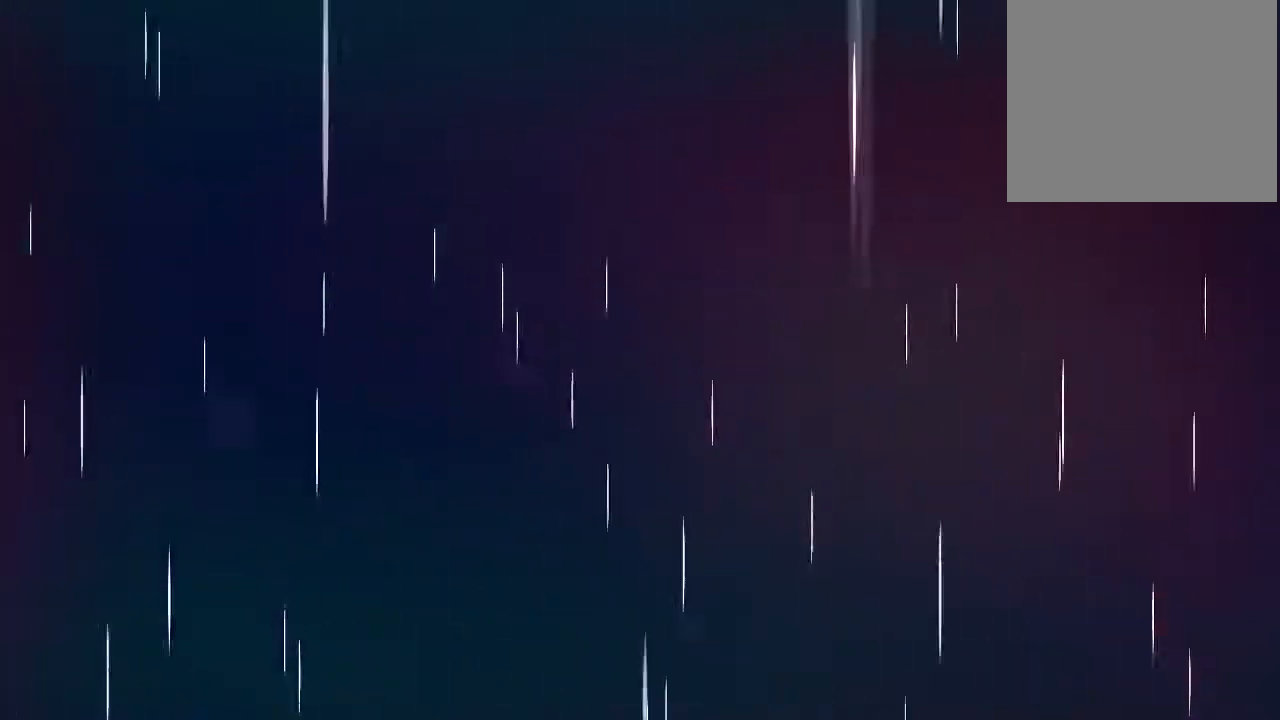
{"dt_ms": 500, "buttons": [], "left_stick": "center", "right_stick": "center", "events": []}
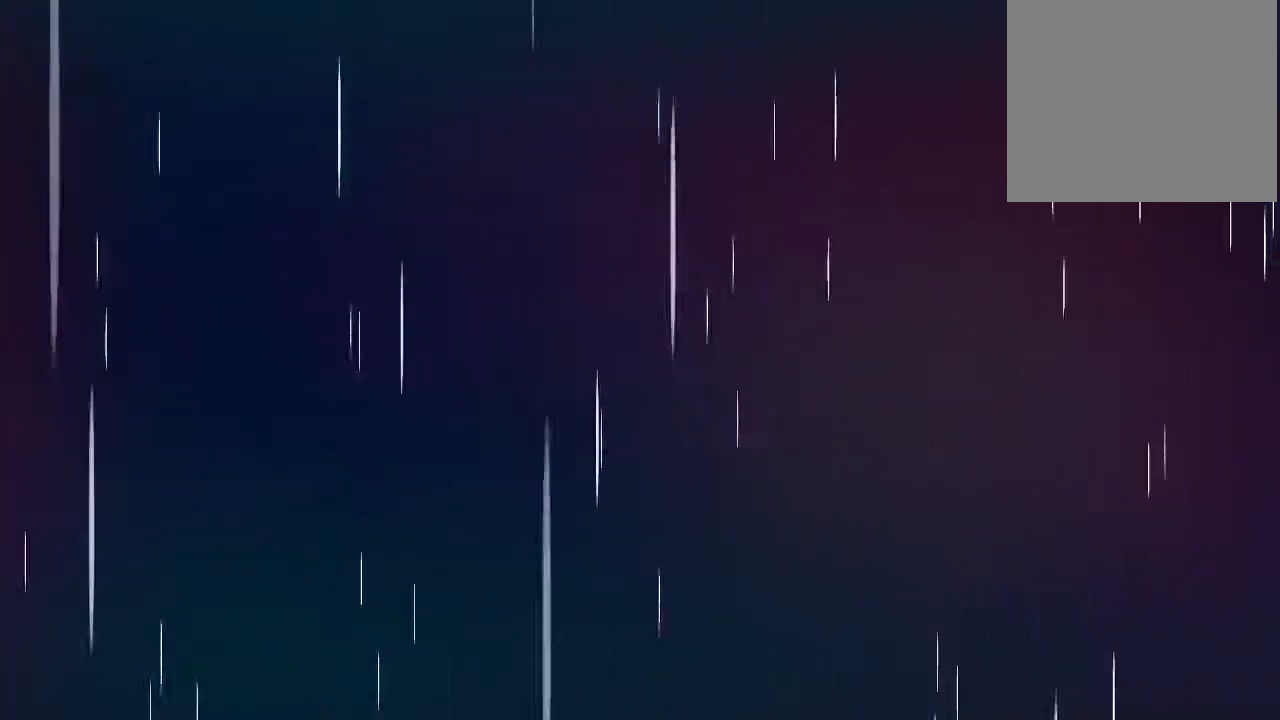
{"dt_ms": 500, "buttons": [], "left_stick": "center", "right_stick": "center", "events": []}
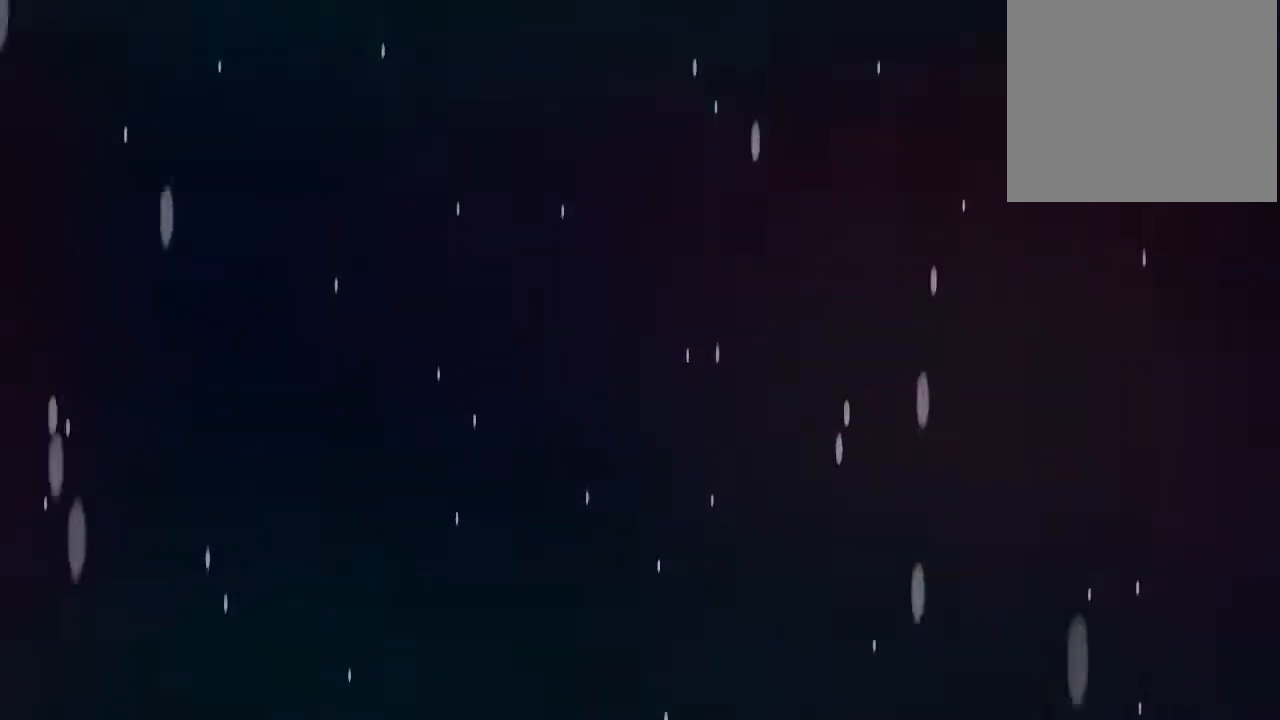
{"dt_ms": 500, "buttons": [], "left_stick": "center", "right_stick": "center", "events": []}
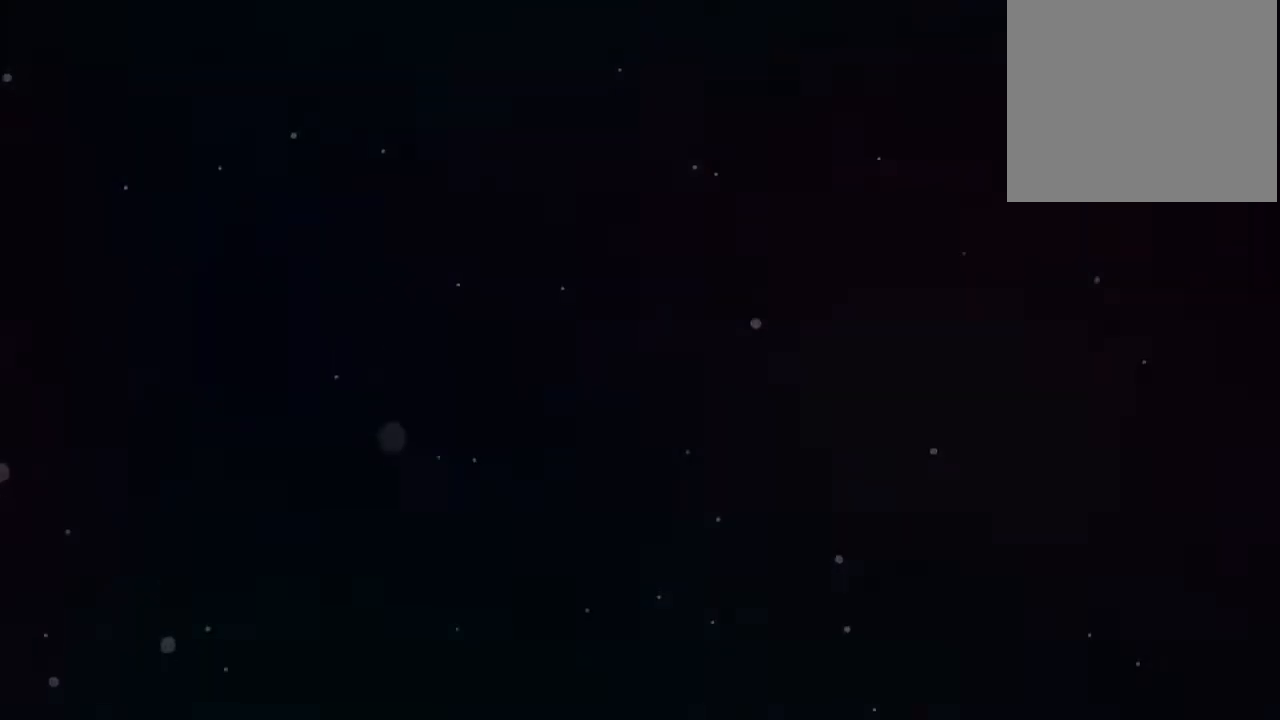
{"dt_ms": 500, "buttons": ["B"], "left_stick": "center", "right_stick": "center", "events": [[300, "B", "down"], [367, "B", "up"], [433, "B", "down"]]}
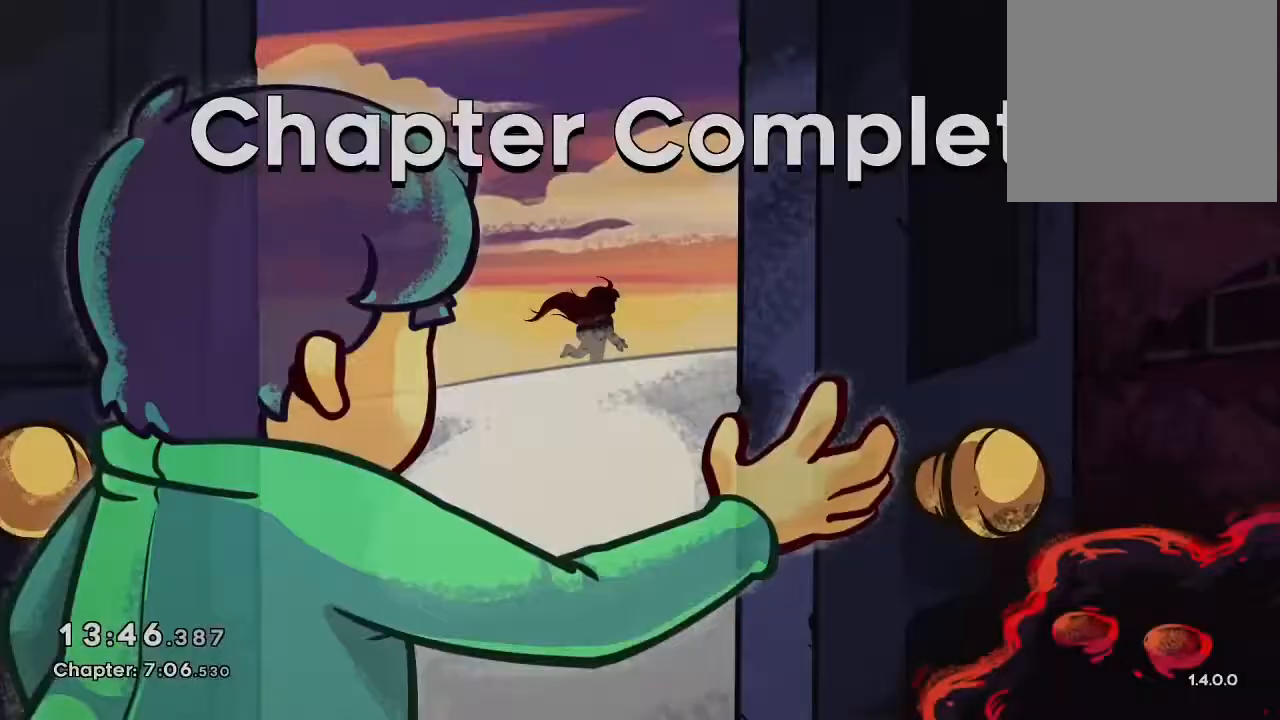
{"dt_ms": 500, "buttons": ["B"], "left_stick": "center", "right_stick": "center", "events": [[233, "B", "up"], [283, "B", "down"], [433, "B", "up"], [483, "B", "down"]]}
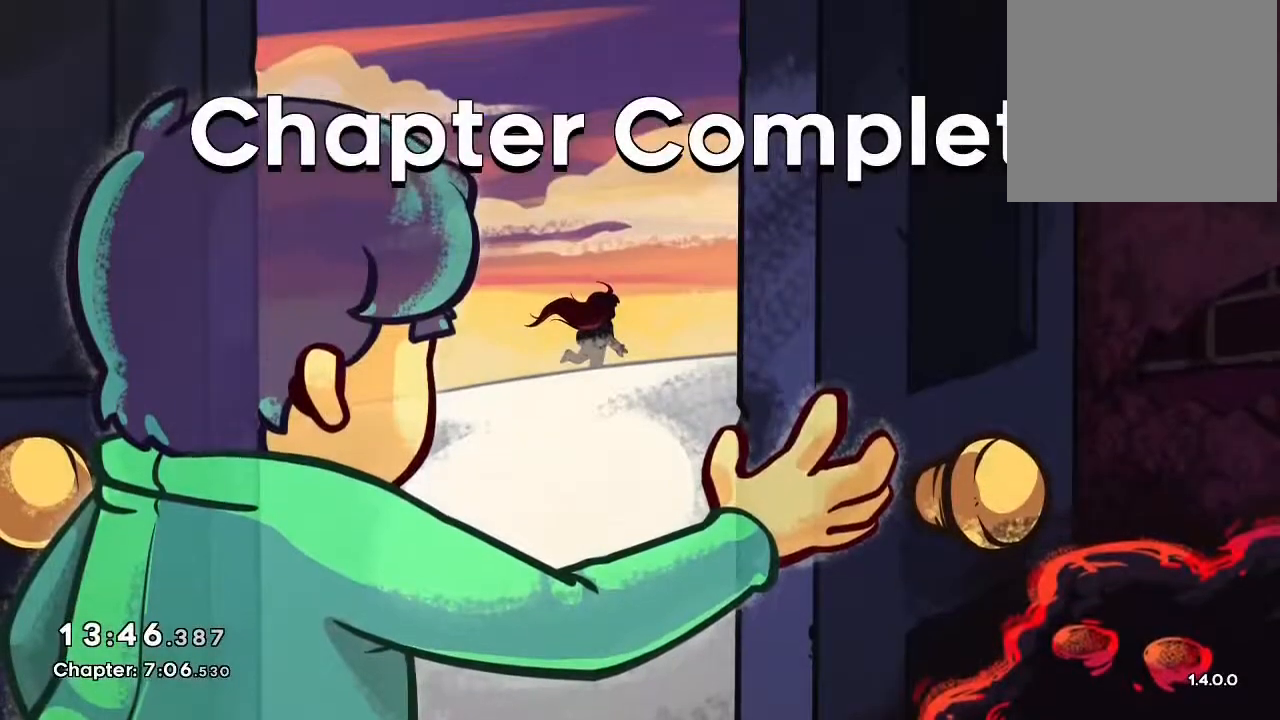
{"dt_ms": 500, "buttons": [], "left_stick": "center", "right_stick": "center", "events": [[117, "B", "up"], [167, "B", "down"], [300, "B", "up"], [350, "B", "down"], [500, "B", "up"]]}
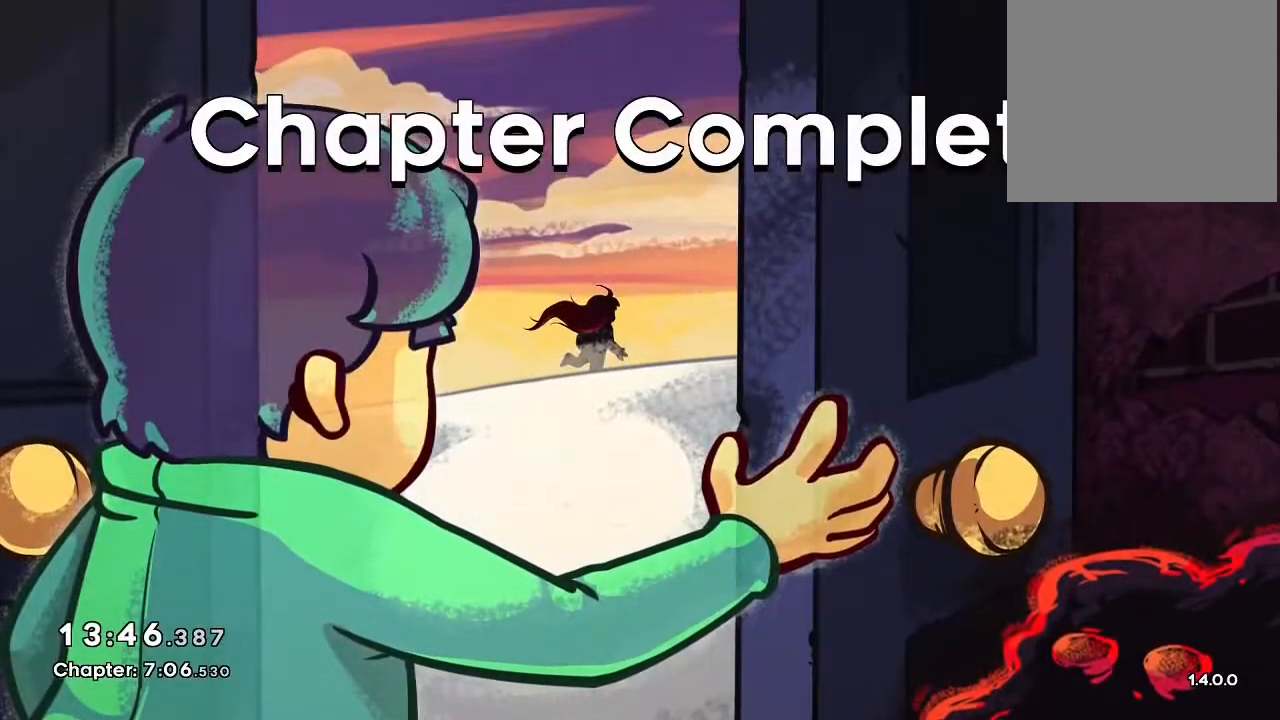
{"dt_ms": 500, "buttons": ["B"], "left_stick": "center", "right_stick": "center", "events": [[33, "B", "down"], [200, "B", "up"], [250, "B", "down"], [400, "B", "up"], [450, "B", "down"]]}
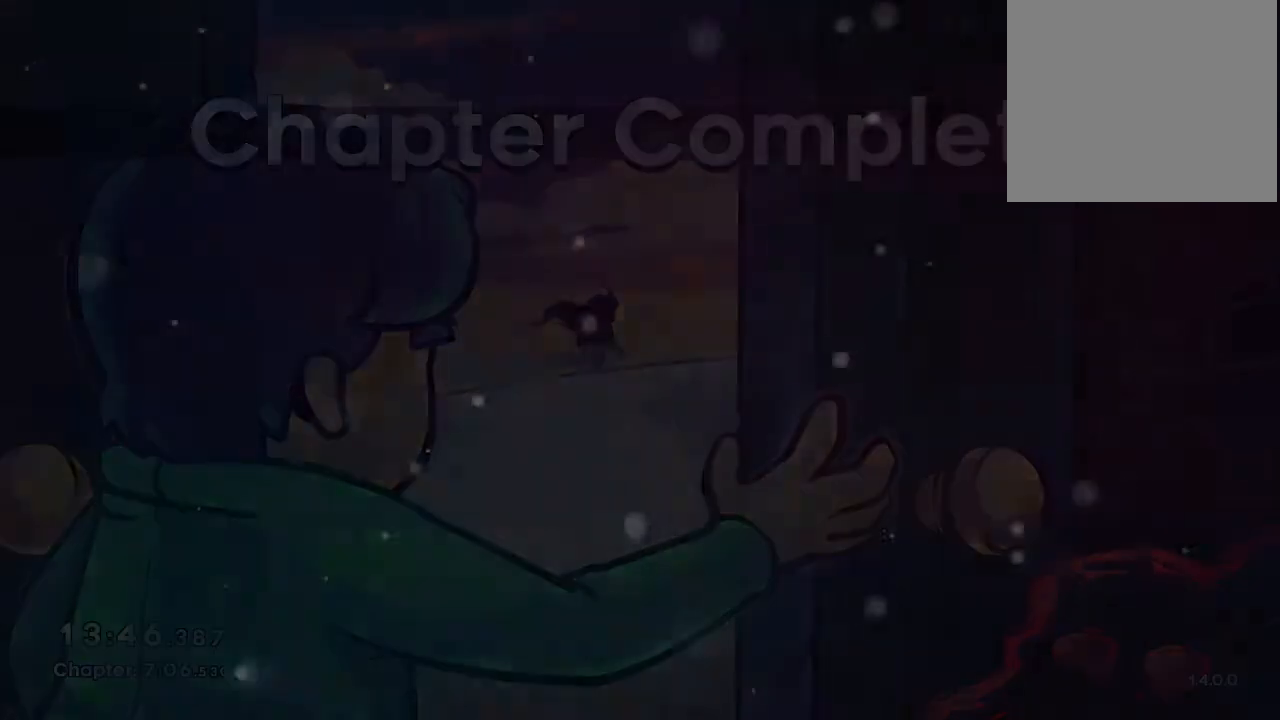
{"dt_ms": 500, "buttons": [], "left_stick": "center", "right_stick": "center", "events": [[100, "B", "up"], [183, "B", "down"], [267, "B", "up"]]}